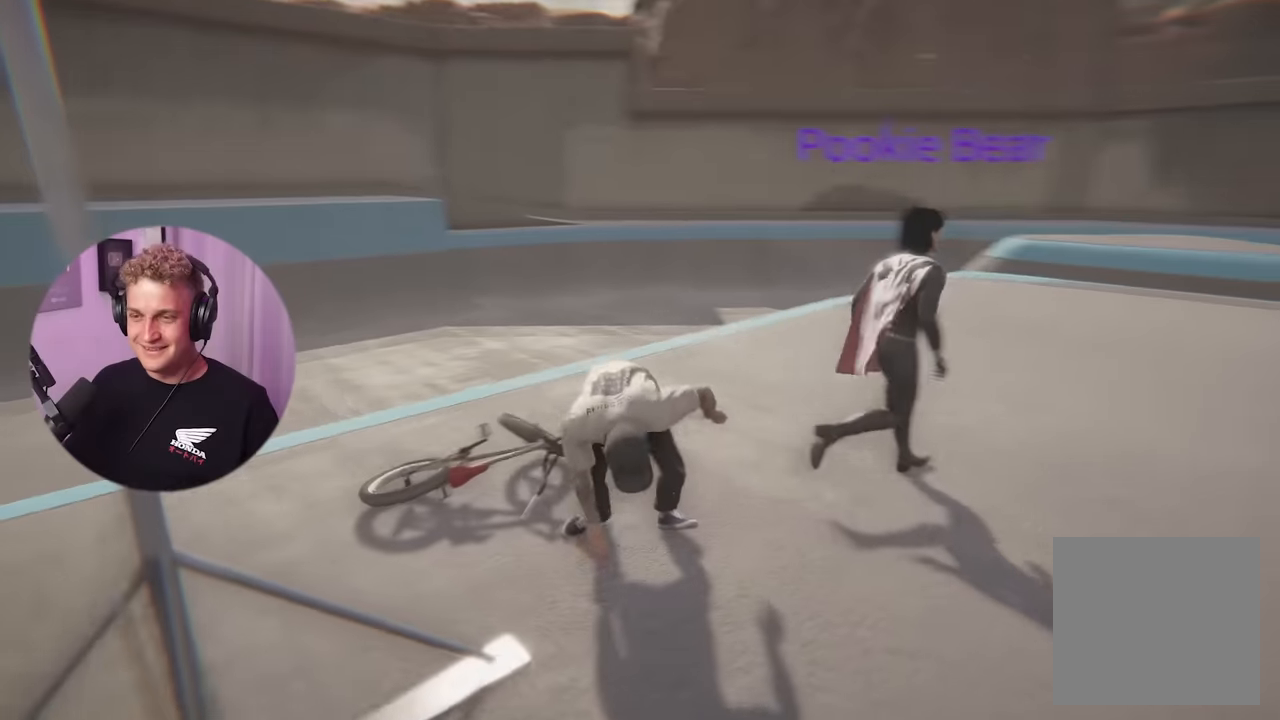
Gameplay with a controller (Xbox layout); each line is a JSON object with the inputs held at the frame after it. "events" lists button and stick changes between this image and that frame as [ms after this image, input, new state], when the widget could be followed in between. Not read: L3 R3.
{"buttons": [], "left_stick": "up-right", "right_stick": "right", "events": [[84, "left_stick", "up-right"]]}
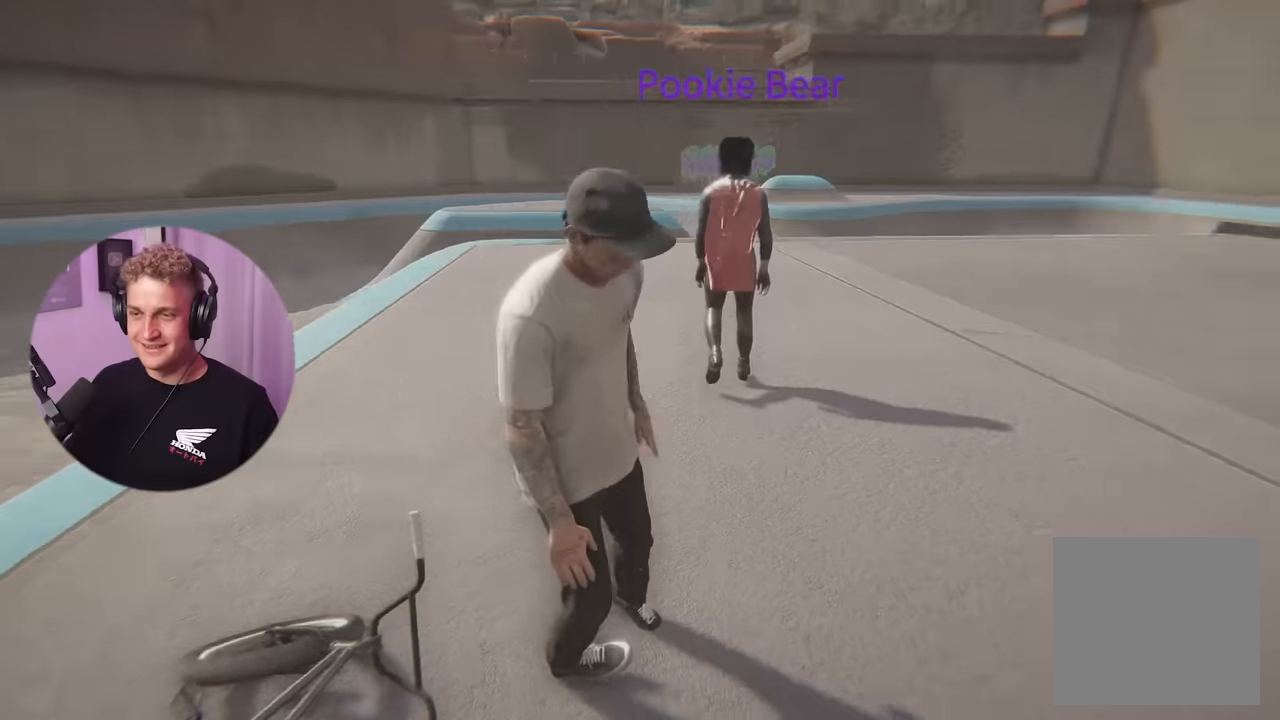
{"buttons": [], "left_stick": "up", "right_stick": "center", "events": [[66, "left_stick", "up"], [133, "right_stick", "center"]]}
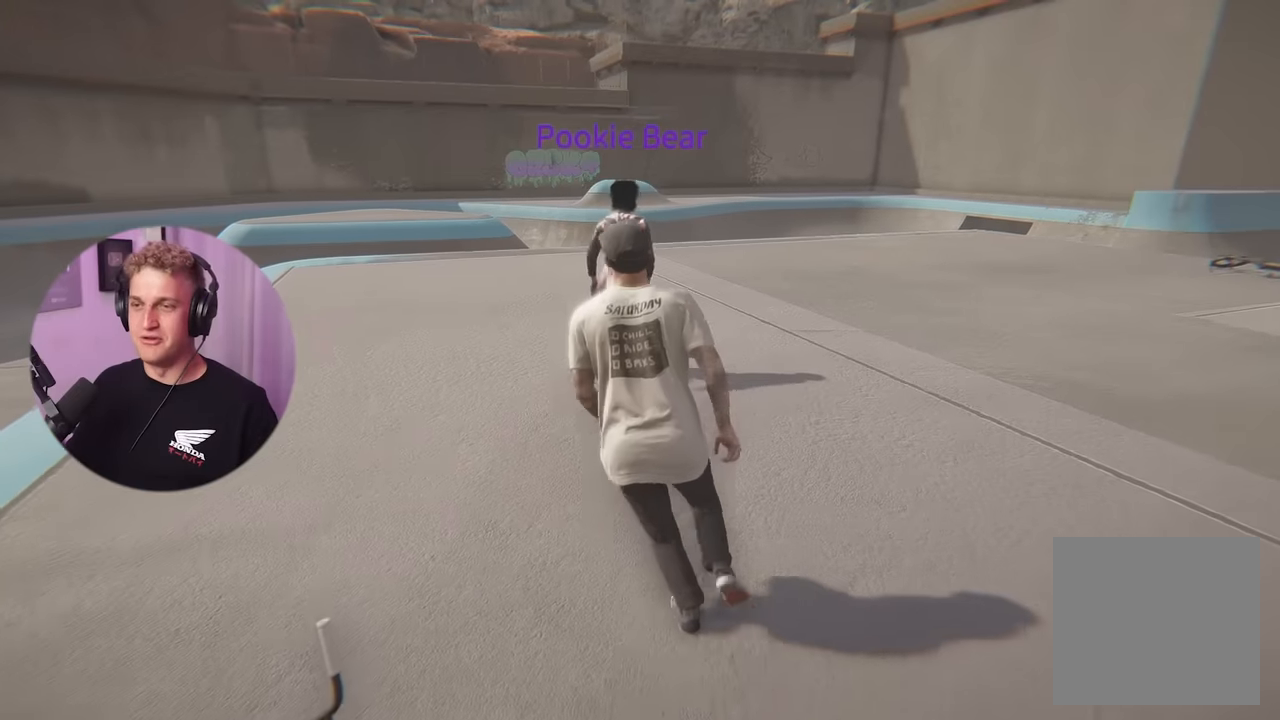
{"buttons": [], "left_stick": "center", "right_stick": "center", "events": [[167, "right_stick", "right"], [317, "right_stick", "center"], [351, "left_stick", "center"]]}
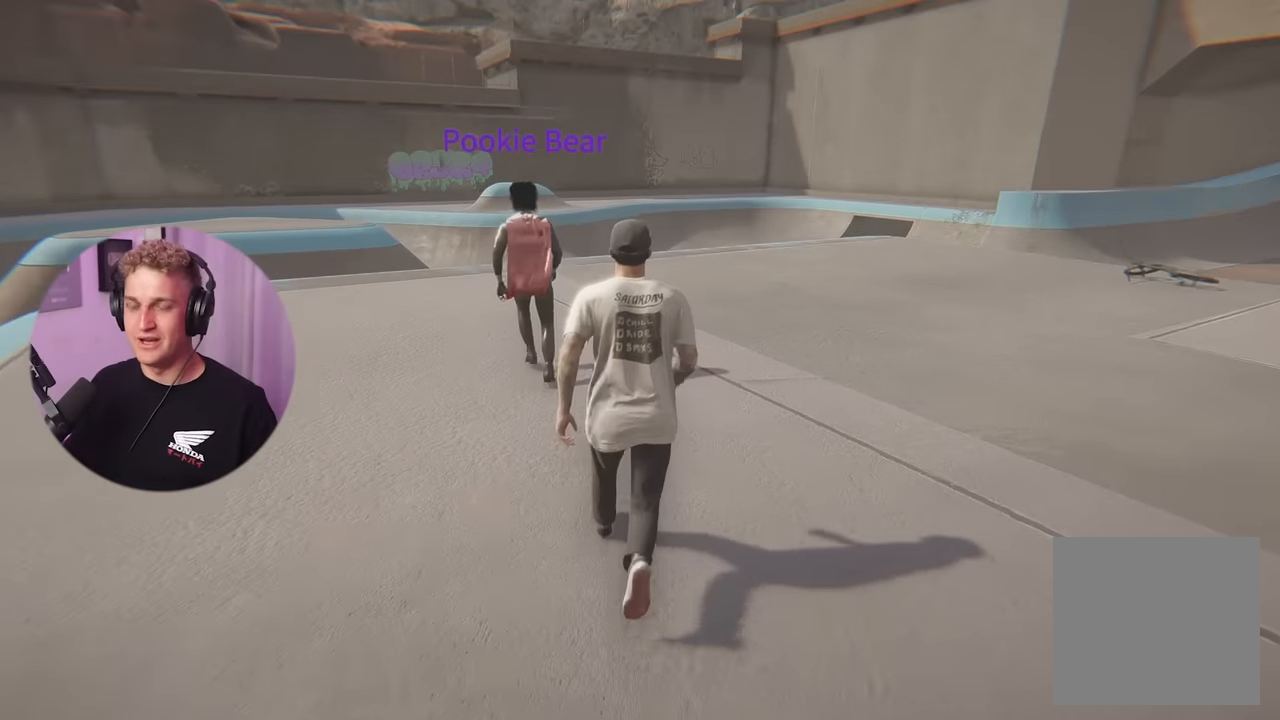
{"buttons": [], "left_stick": "center", "right_stick": "center", "events": [[133, "right_stick", "up-right"], [267, "right_stick", "center"]]}
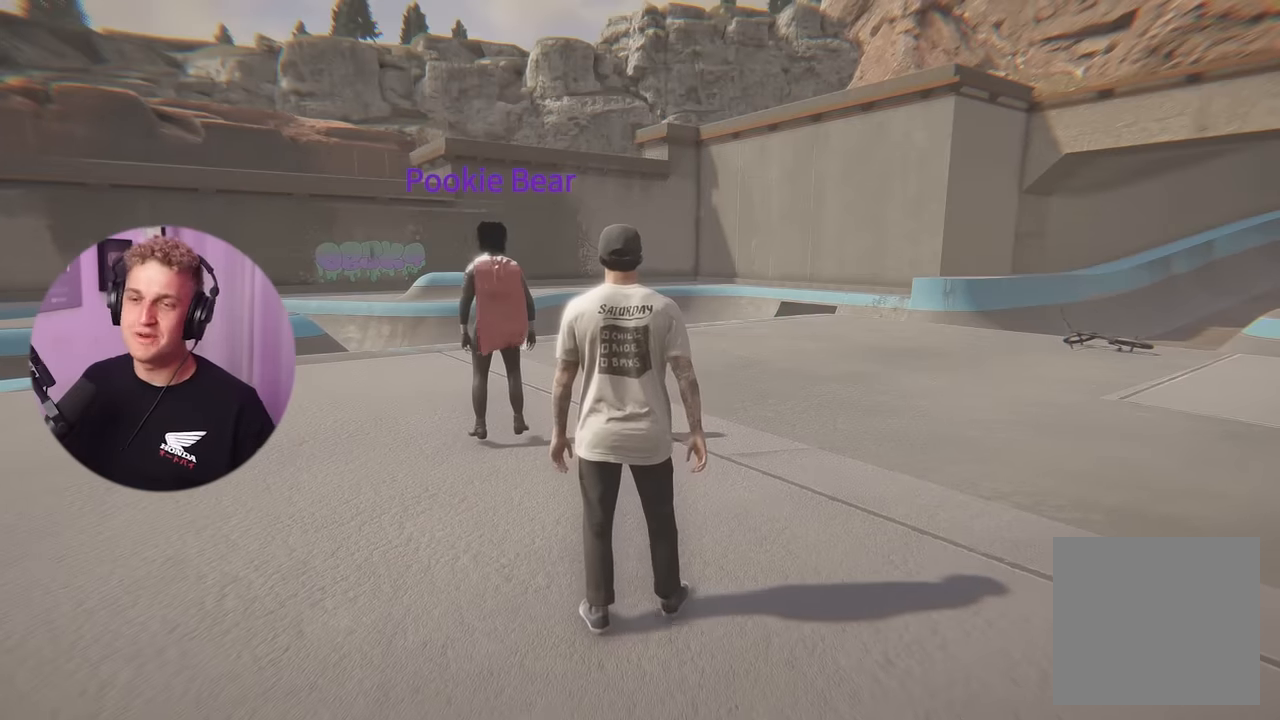
{"buttons": [], "left_stick": "up", "right_stick": "center", "events": [[467, "left_stick", "up"]]}
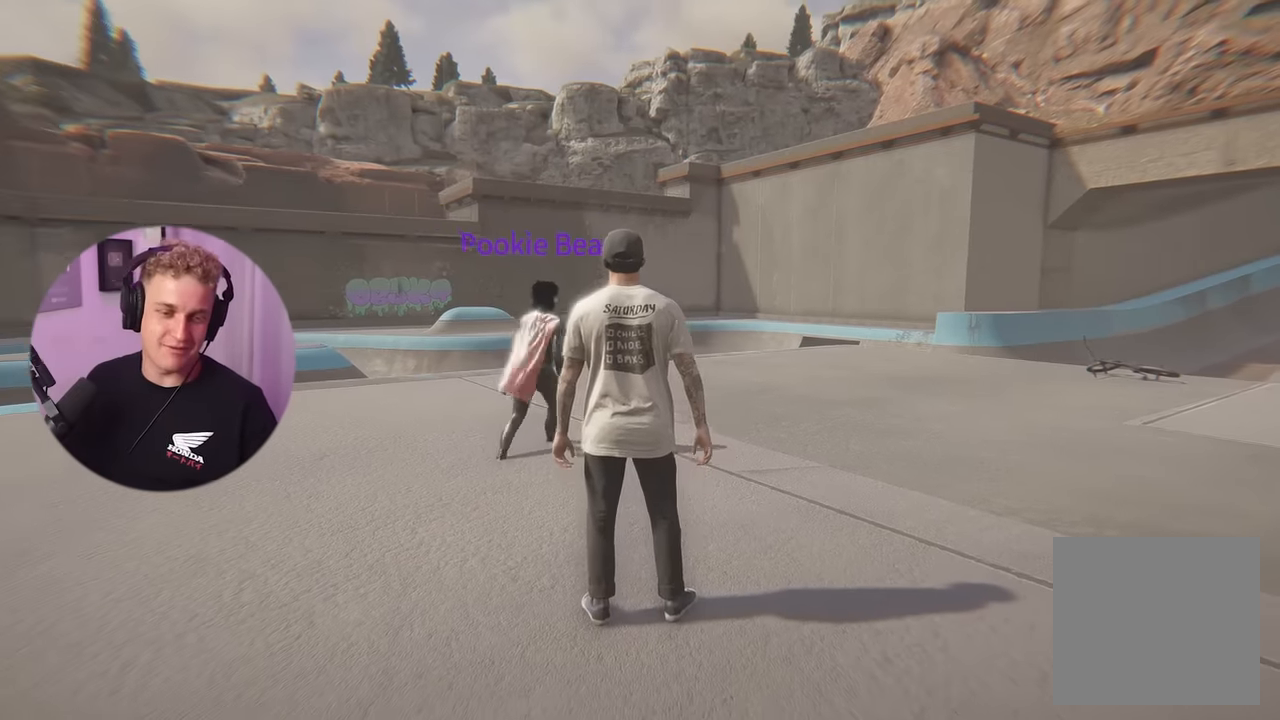
{"buttons": [], "left_stick": "up", "right_stick": "center", "events": []}
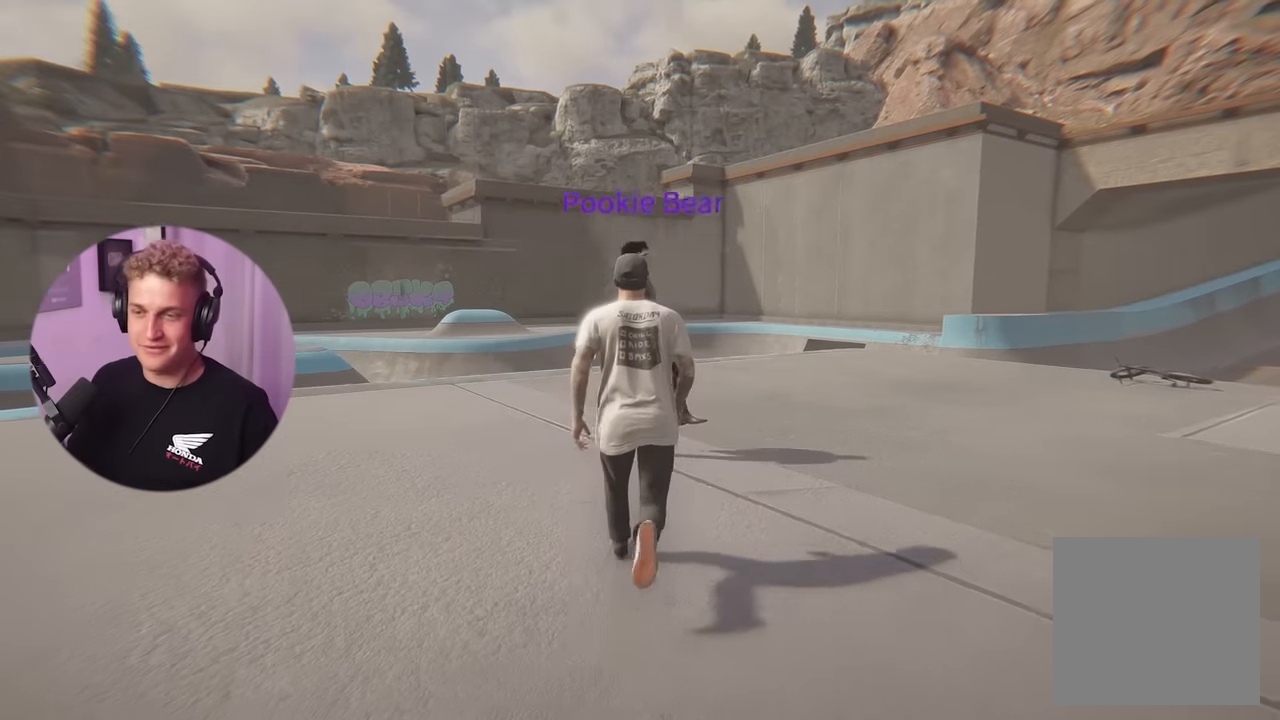
{"buttons": [], "left_stick": "up", "right_stick": "center", "events": [[17, "right_stick", "right"], [384, "right_stick", "center"]]}
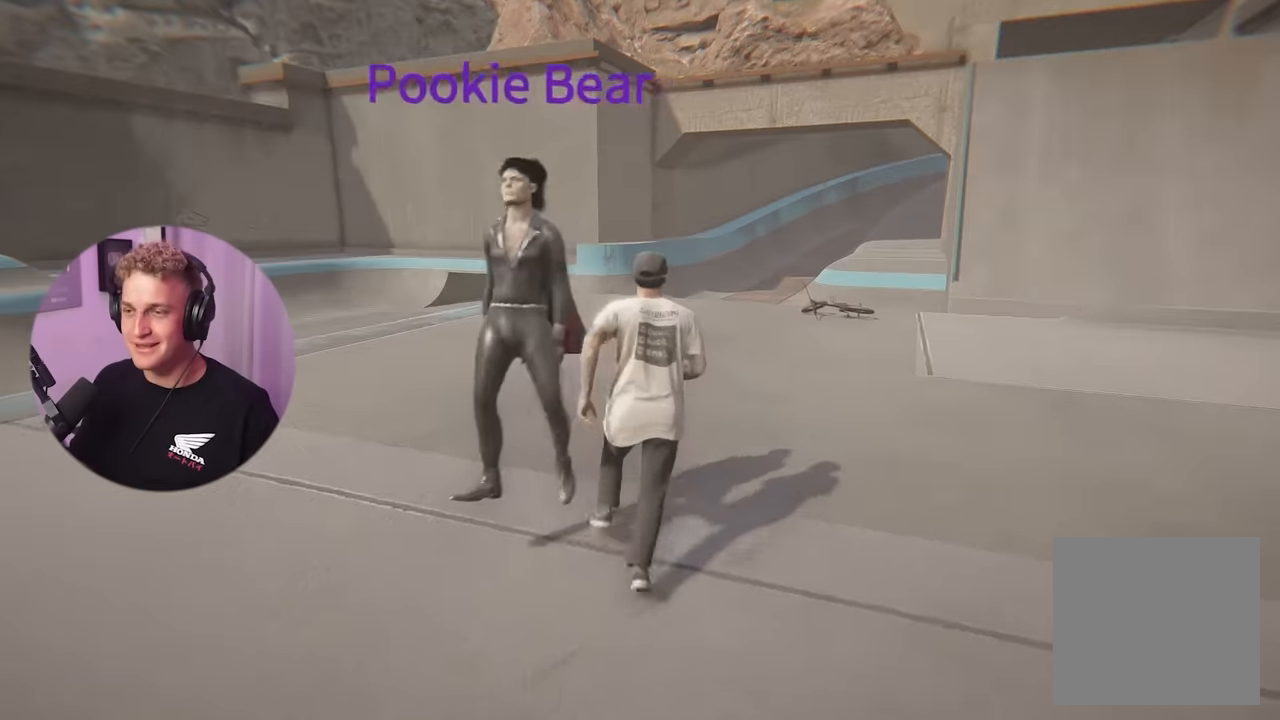
{"buttons": [], "left_stick": "up-right", "right_stick": "right", "events": [[50, "right_stick", "right"], [100, "left_stick", "up-right"], [200, "right_stick", "left"], [300, "left_stick", "center"], [300, "right_stick", "right"], [417, "left_stick", "up-right"]]}
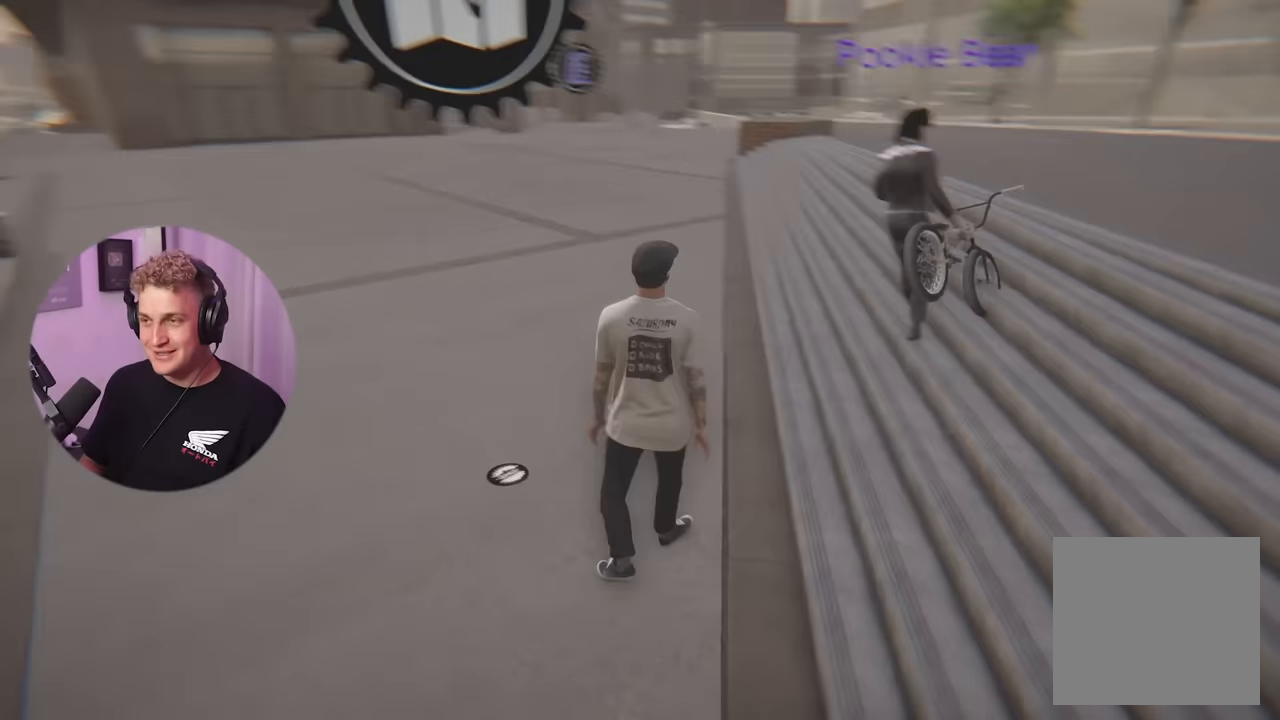
{"buttons": [], "left_stick": "up", "right_stick": "center", "events": [[200, "right_stick", "center"], [334, "left_stick", "up"]]}
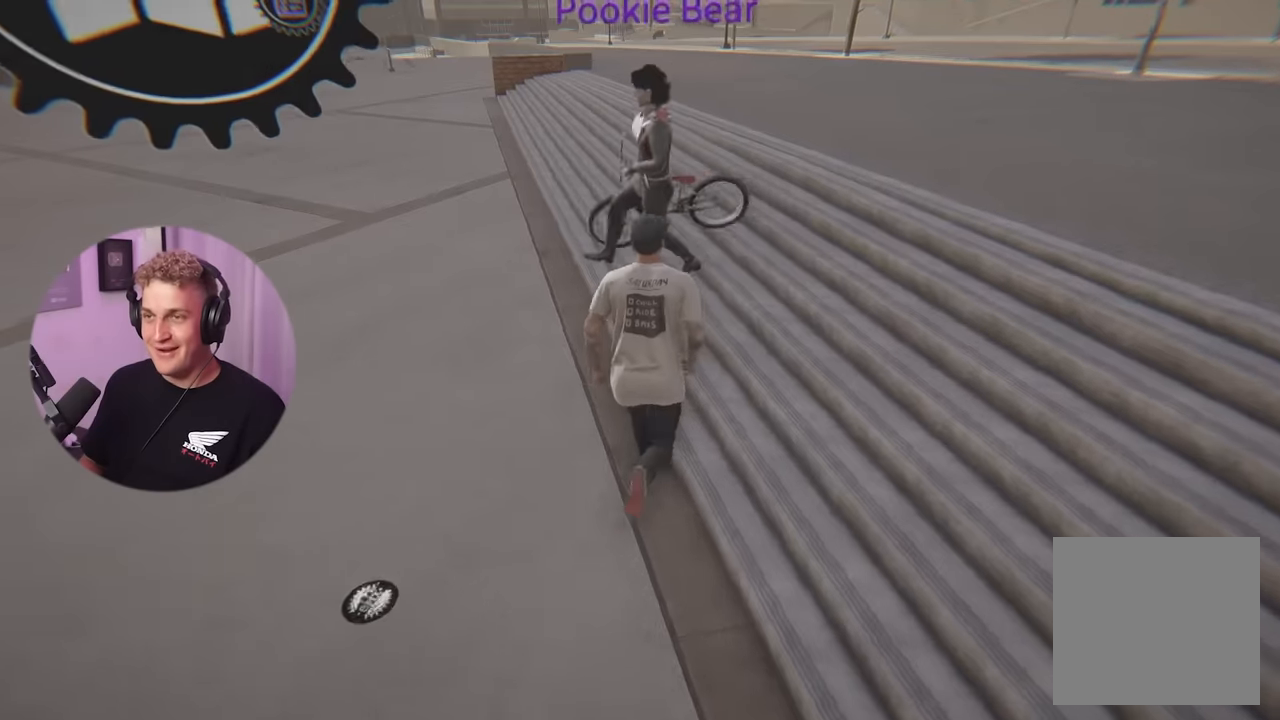
{"buttons": [], "left_stick": "center", "right_stick": "left", "events": [[50, "left_stick", "center"], [217, "right_stick", "down-left"], [367, "right_stick", "left"]]}
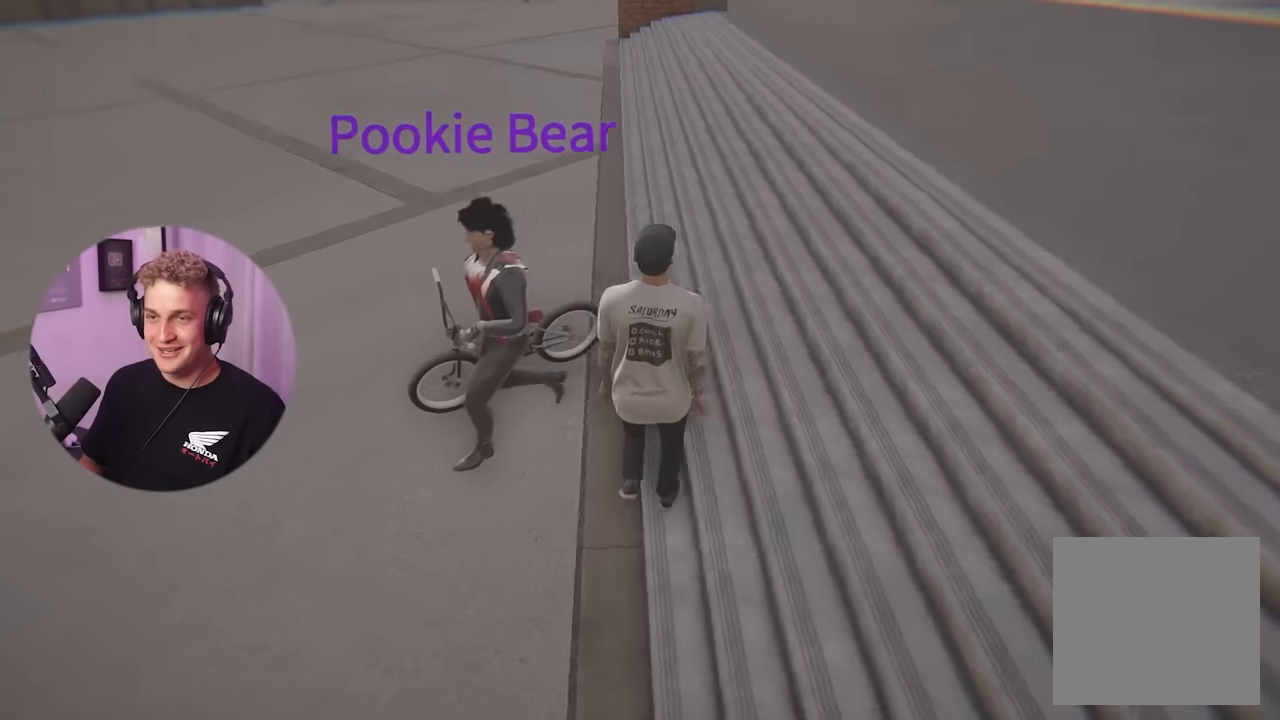
{"buttons": [], "left_stick": "center", "right_stick": "center", "events": [[184, "left_stick", "up"], [267, "right_stick", "up-left"], [384, "left_stick", "center"], [434, "right_stick", "center"]]}
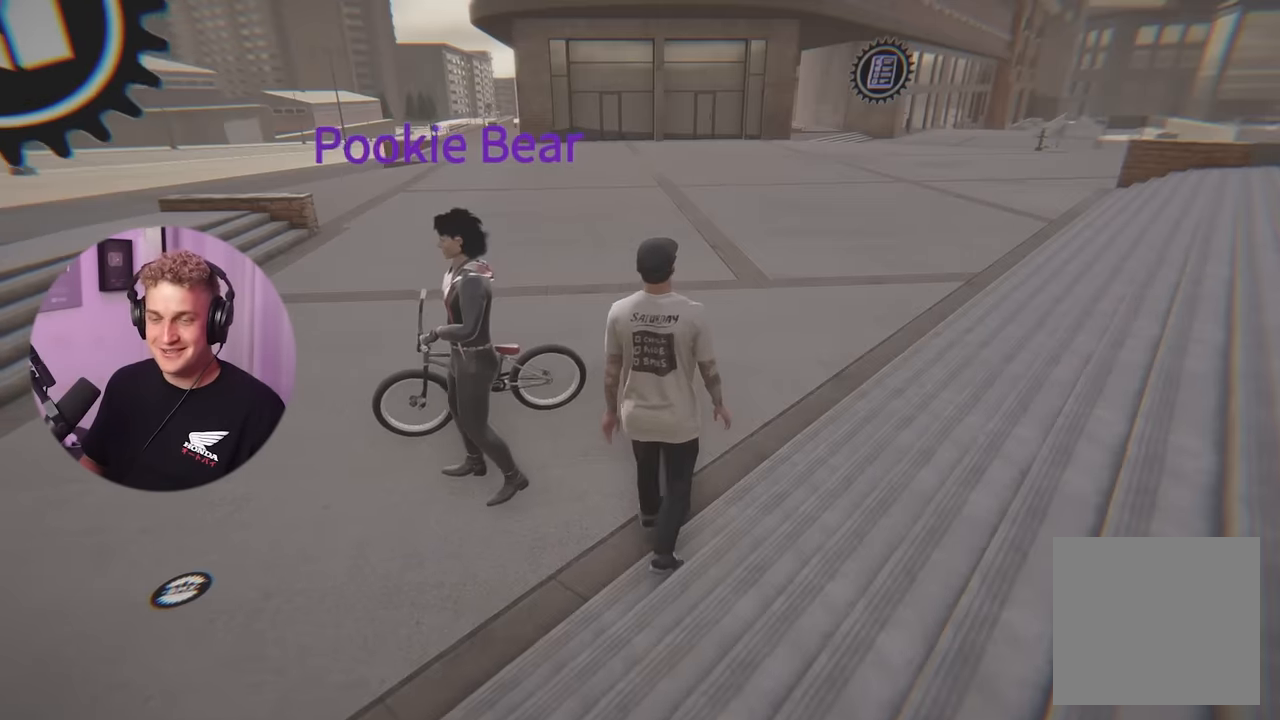
{"buttons": [], "left_stick": "center", "right_stick": "center", "events": [[116, "left_stick", "up-left"], [133, "right_stick", "left"], [267, "left_stick", "center"], [400, "right_stick", "center"]]}
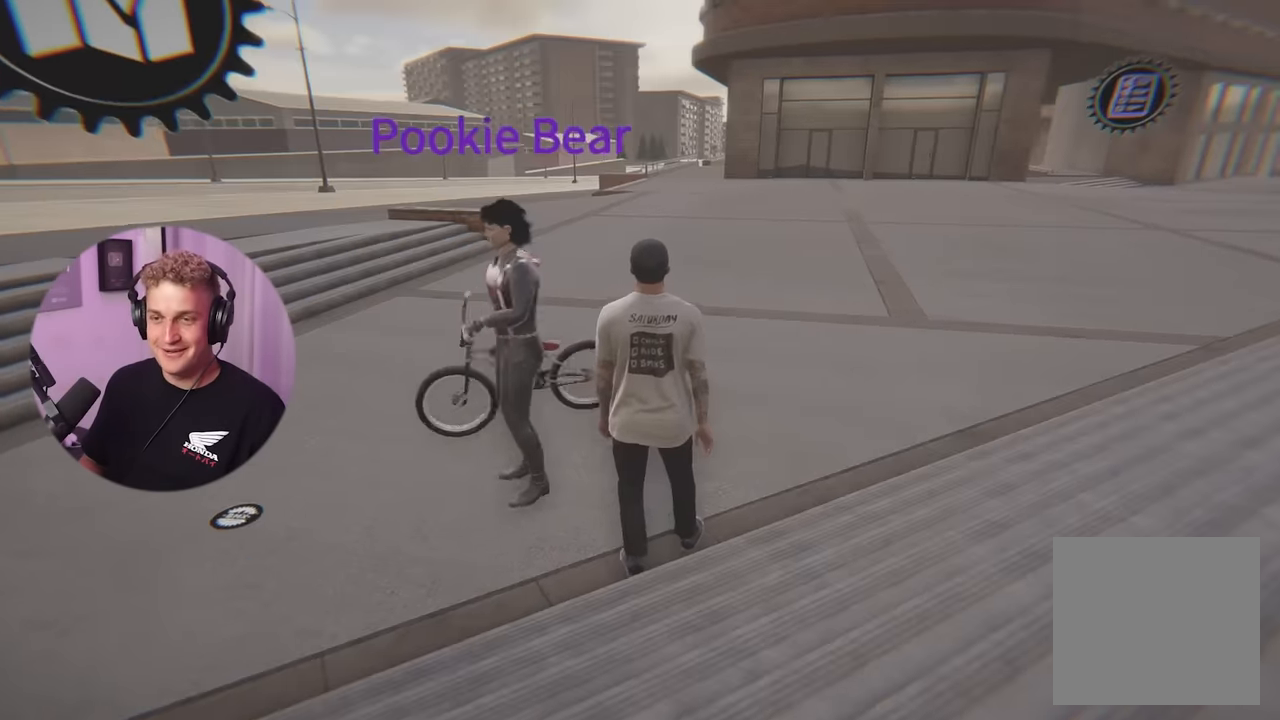
{"buttons": [], "left_stick": "center", "right_stick": "center", "events": [[50, "left_stick", "up-left"], [100, "right_stick", "right"], [116, "left_stick", "left"], [250, "left_stick", "center"], [266, "right_stick", "center"]]}